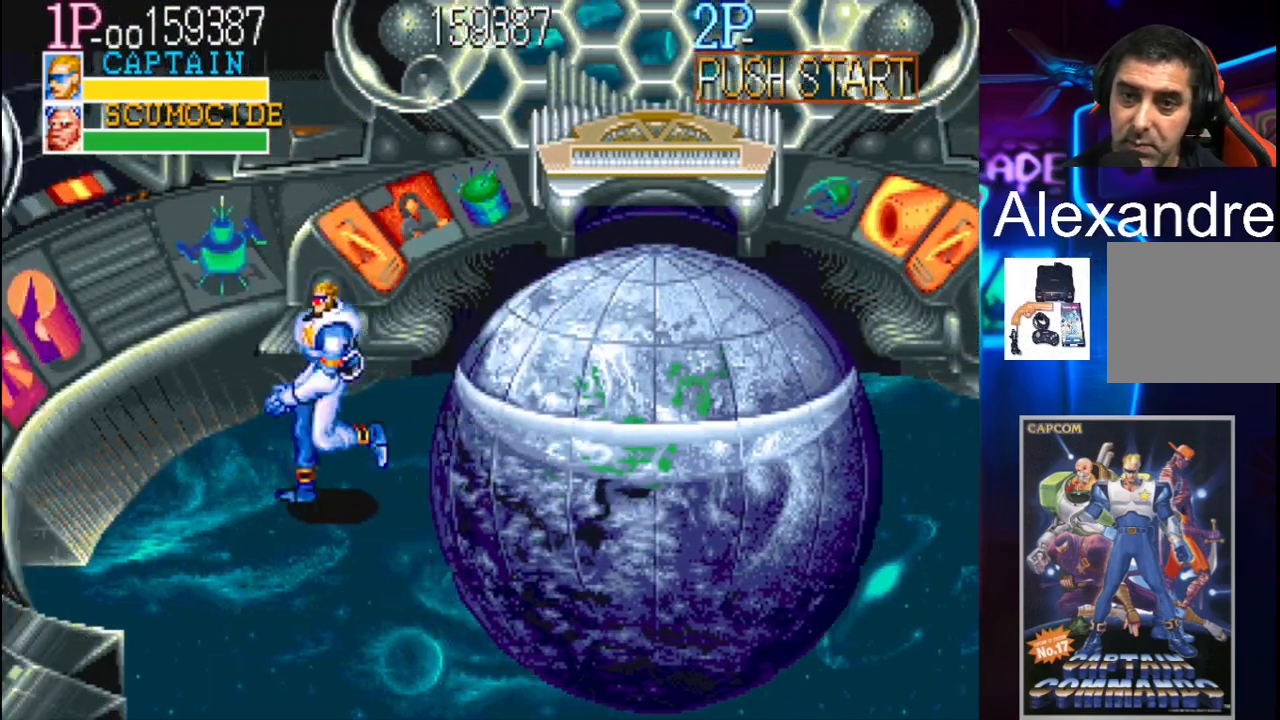
Gameplay with a controller (Xbox layout); each line is a JSON object with the inputs held at the frame after it. "events" lists button and stick changes between this image and that frame as [ms after this image, input, new state], when the widget could be followed in between. Not read: L3 R3 left_stick right_stick.
{"buttons": ["DPAD_LEFT"], "events": [[267, "DPAD_DOWN", "up"]]}
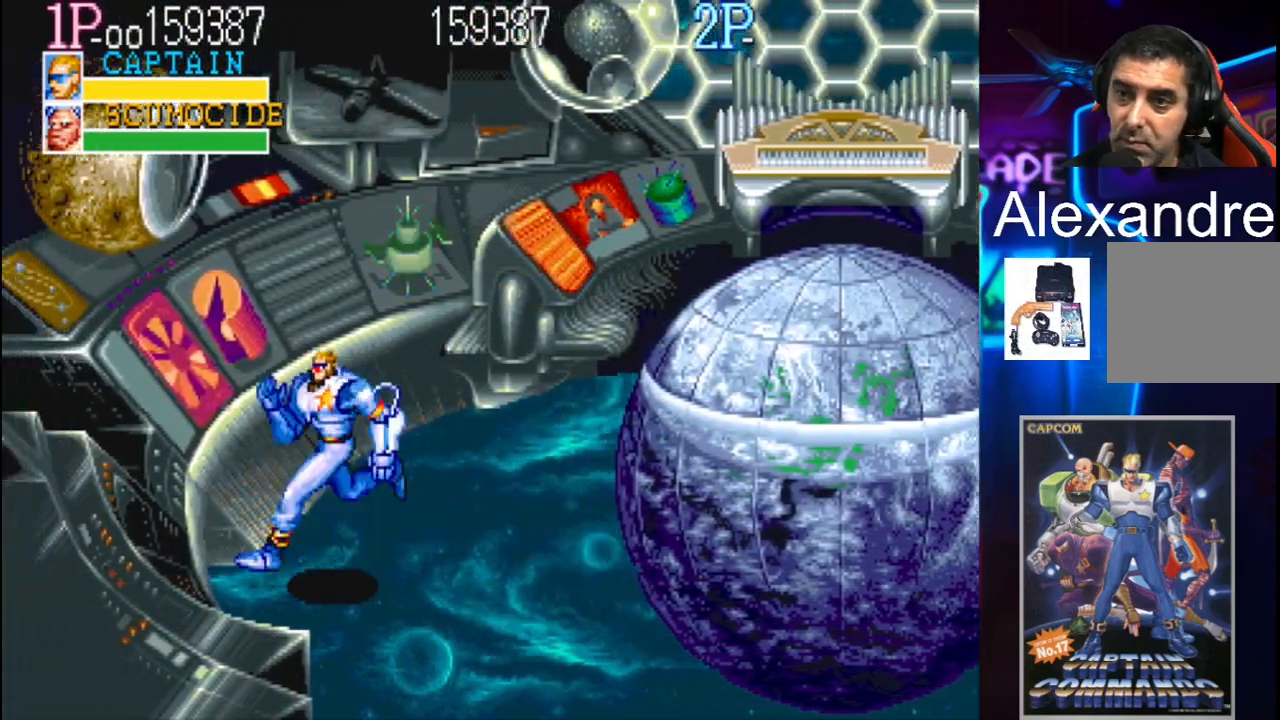
{"buttons": ["Y", "DPAD_RIGHT"], "events": [[33, "DPAD_LEFT", "up"], [183, "DPAD_RIGHT", "down"], [267, "DPAD_RIGHT", "up"], [333, "DPAD_RIGHT", "down"], [433, "Y", "down"]]}
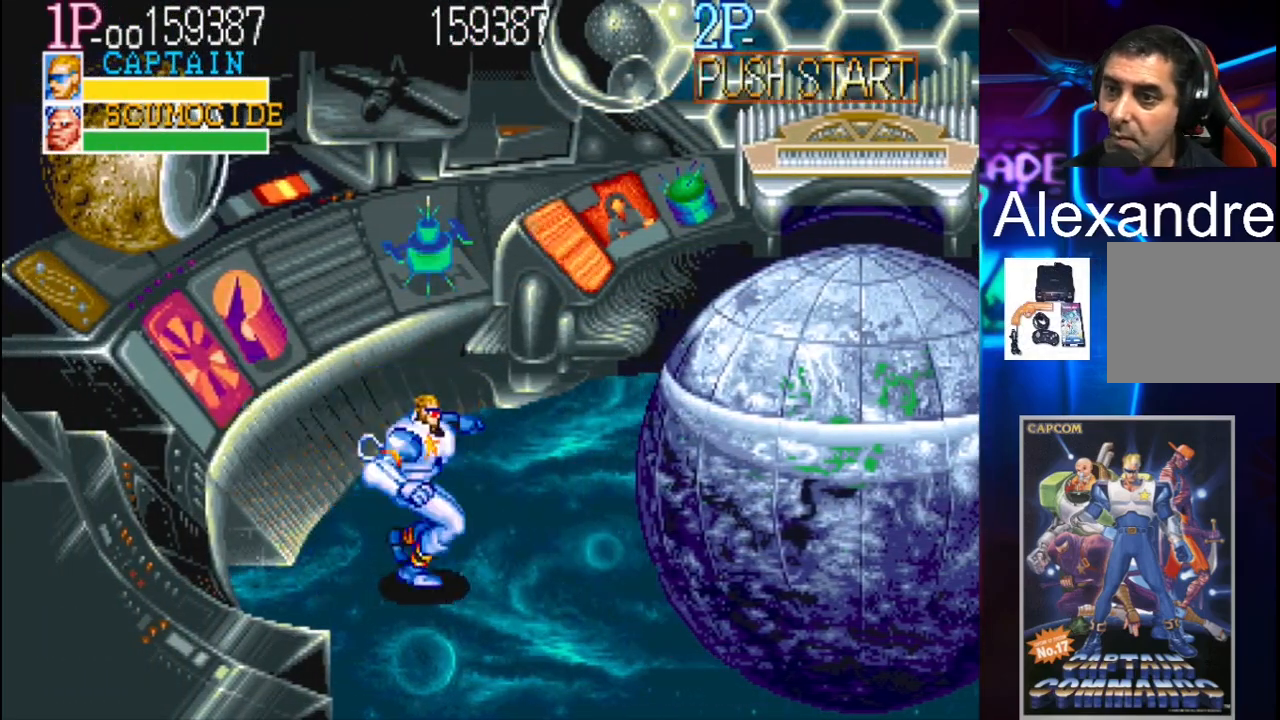
{"buttons": ["DPAD_RIGHT"], "events": [[33, "Y", "up"], [67, "X", "down"], [233, "X", "up"]]}
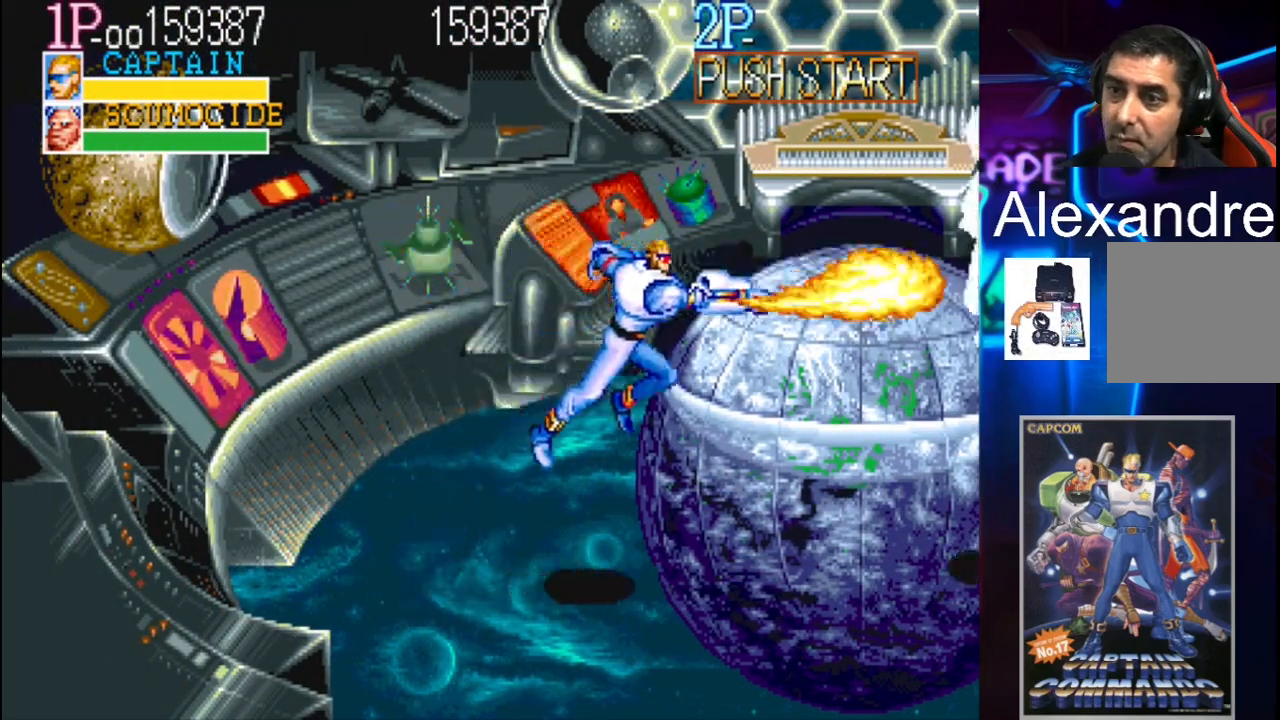
{"buttons": ["DPAD_DOWN"], "events": [[67, "DPAD_RIGHT", "up"], [233, "DPAD_DOWN", "down"], [267, "DPAD_LEFT", "down"], [500, "DPAD_LEFT", "up"]]}
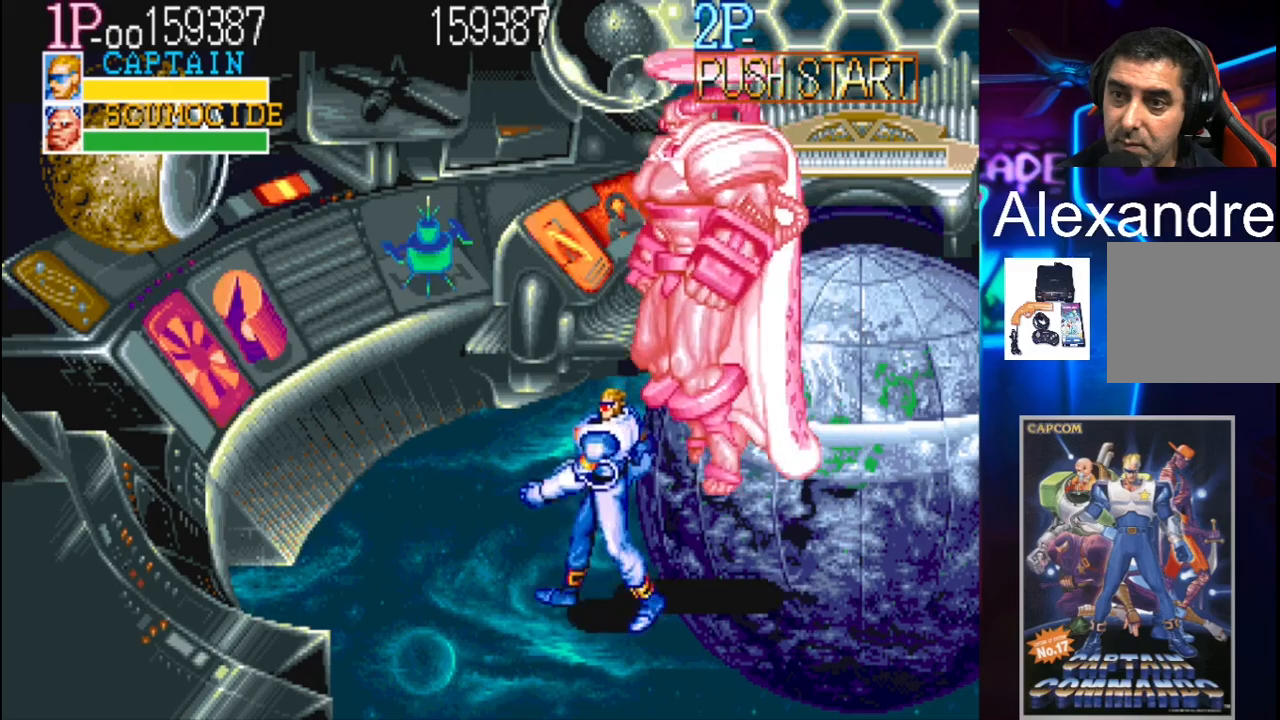
{"buttons": ["DPAD_DOWN", "DPAD_RIGHT"], "events": [[117, "DPAD_RIGHT", "down"], [233, "DPAD_RIGHT", "up"], [267, "DPAD_DOWN", "up"], [267, "DPAD_LEFT", "down"], [433, "DPAD_DOWN", "down"], [433, "DPAD_LEFT", "up"], [500, "DPAD_RIGHT", "down"]]}
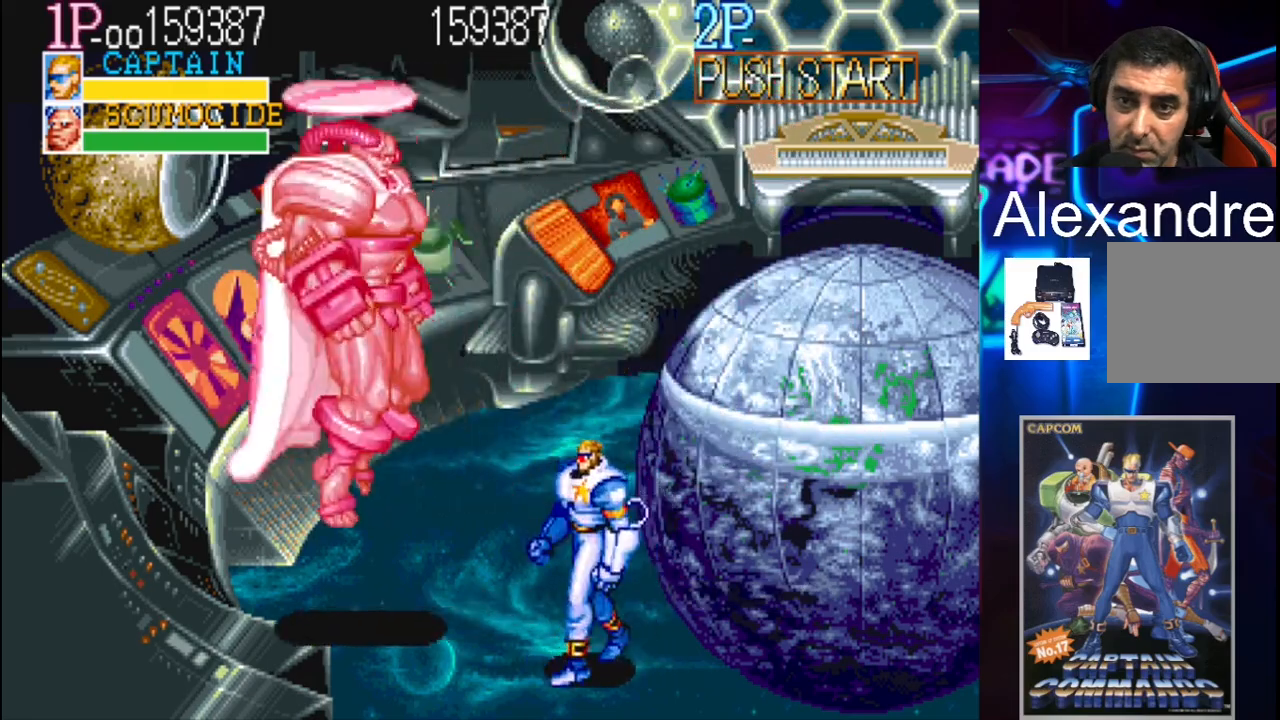
{"buttons": ["DPAD_UP", "DPAD_RIGHT"], "events": [[150, "DPAD_DOWN", "up"], [183, "DPAD_UP", "down"]]}
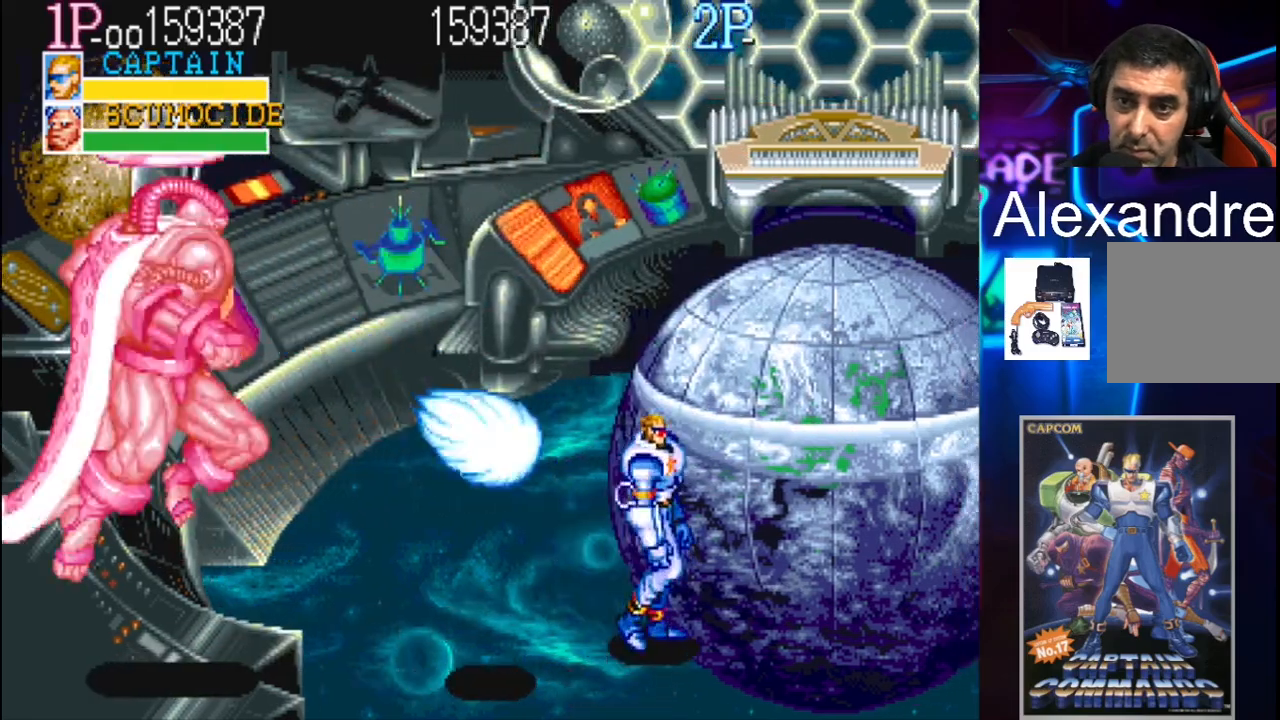
{"buttons": ["DPAD_UP", "DPAD_RIGHT"], "events": []}
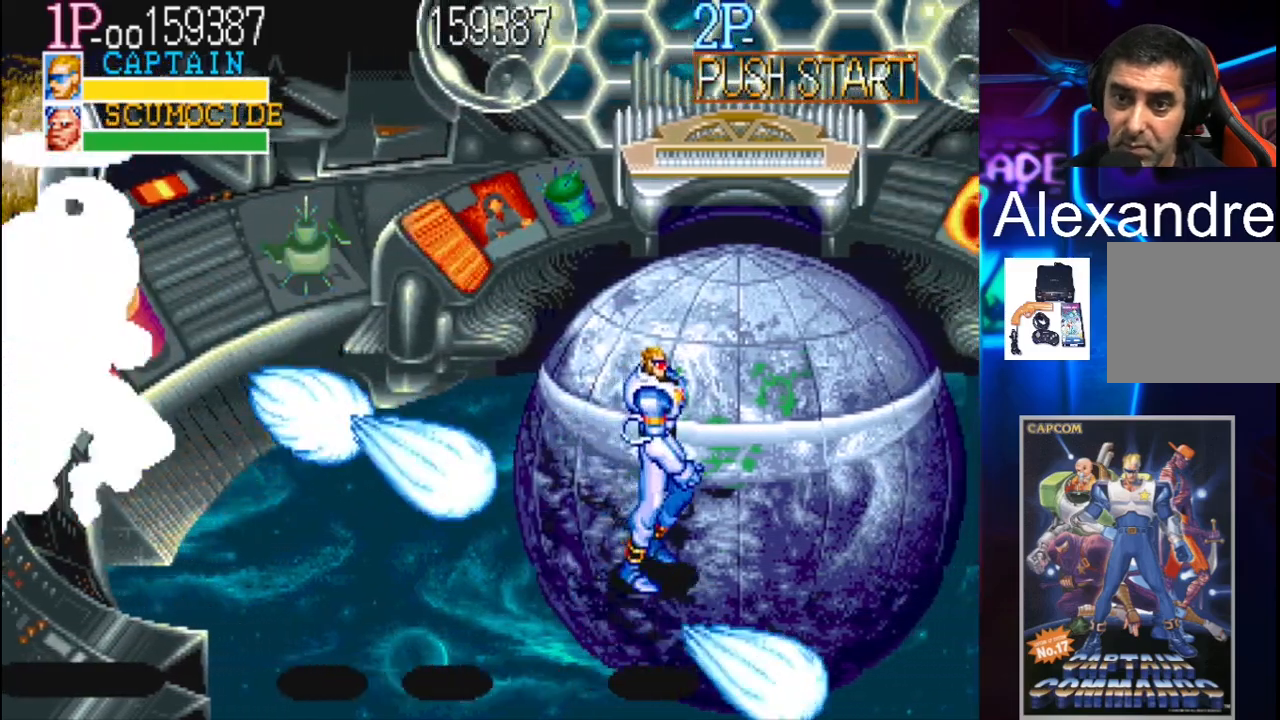
{"buttons": ["Y", "DPAD_LEFT"], "events": [[150, "DPAD_UP", "up"], [183, "DPAD_RIGHT", "up"], [233, "DPAD_LEFT", "down"], [300, "DPAD_LEFT", "up"], [367, "DPAD_LEFT", "down"], [433, "Y", "down"]]}
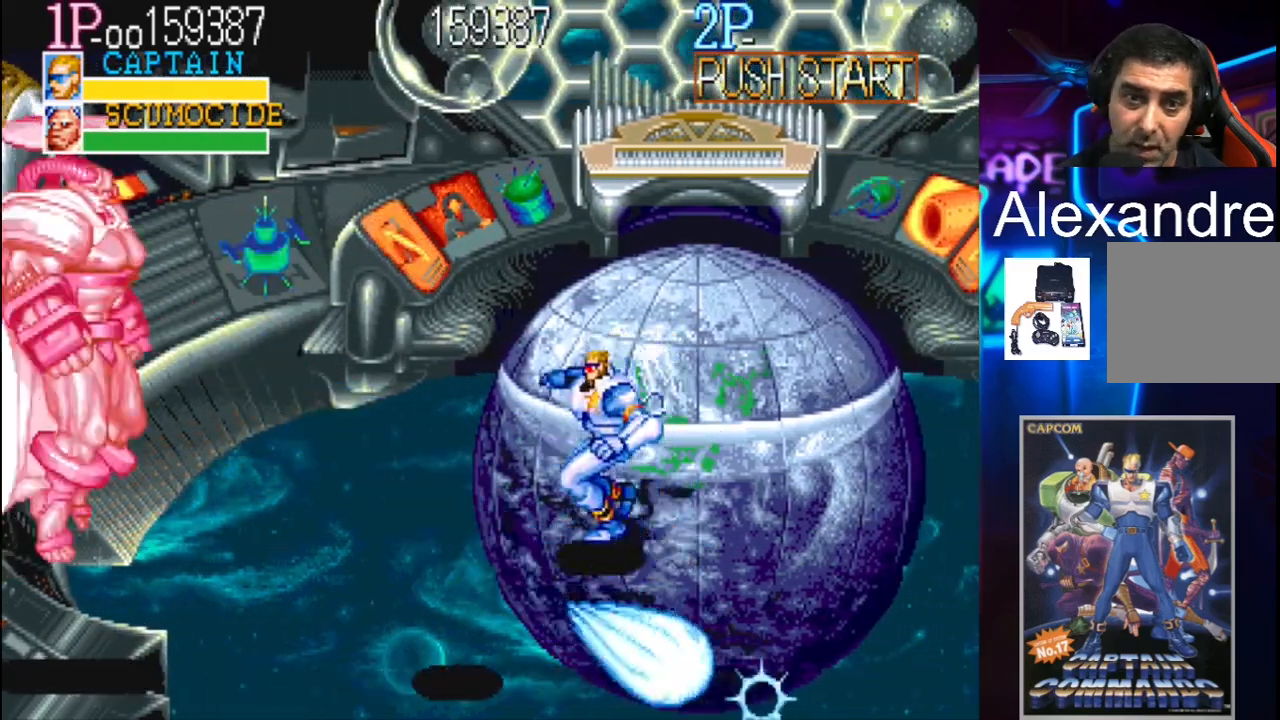
{"buttons": [], "events": [[33, "X", "down"], [33, "Y", "up"], [233, "X", "up"], [333, "DPAD_LEFT", "up"]]}
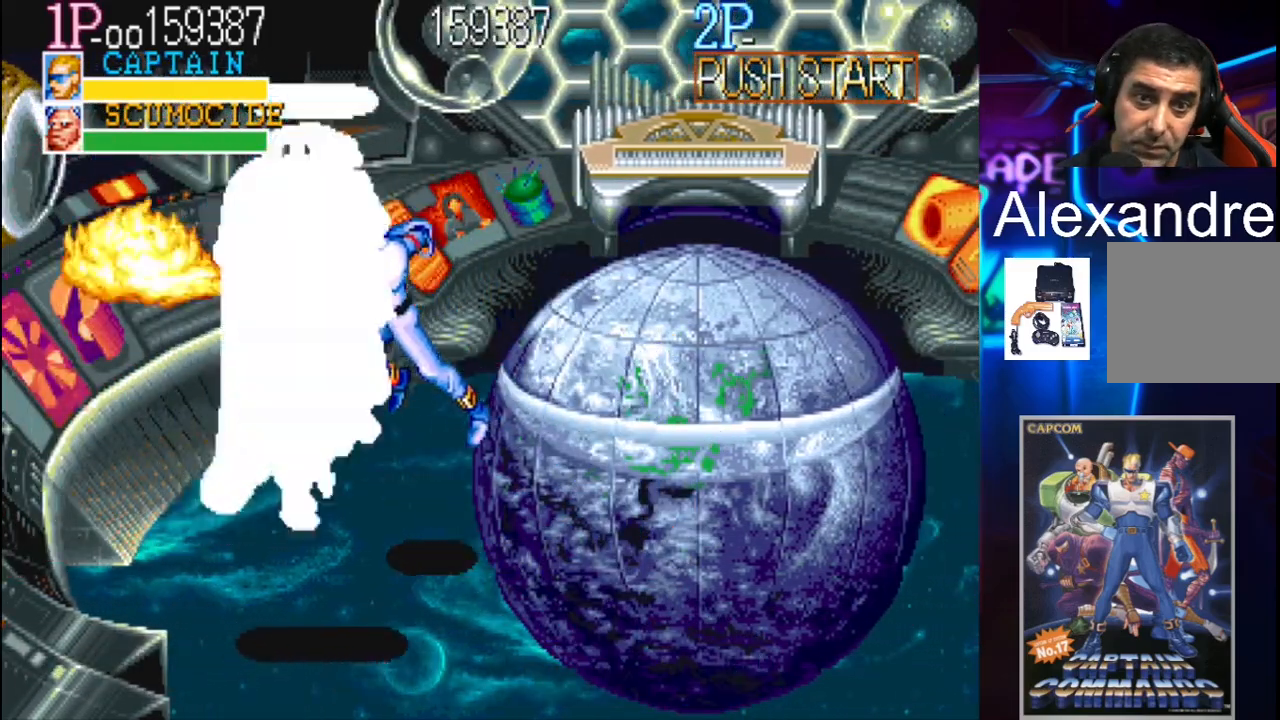
{"buttons": ["Y", "DPAD_UP", "DPAD_RIGHT"], "events": [[267, "DPAD_RIGHT", "down"], [267, "DPAD_UP", "down"], [500, "Y", "down"]]}
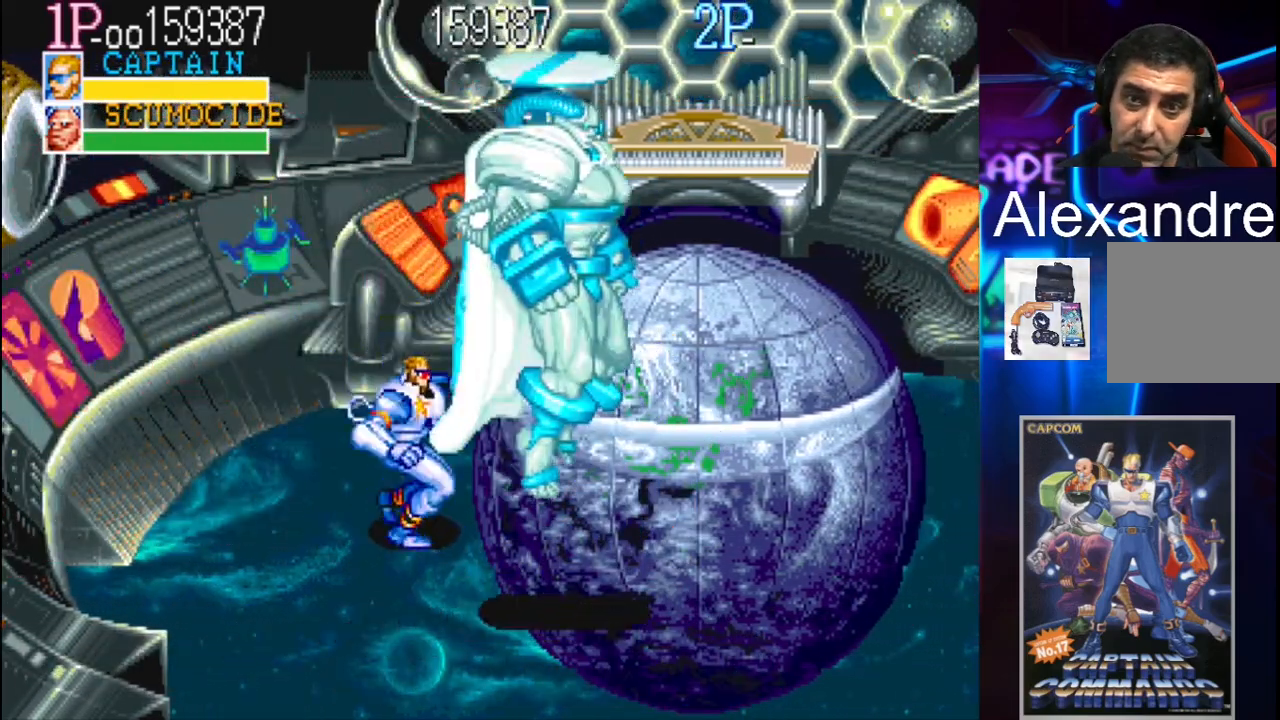
{"buttons": ["DPAD_RIGHT"], "events": [[67, "DPAD_UP", "up"], [67, "Y", "up"], [117, "X", "down"], [300, "X", "up"]]}
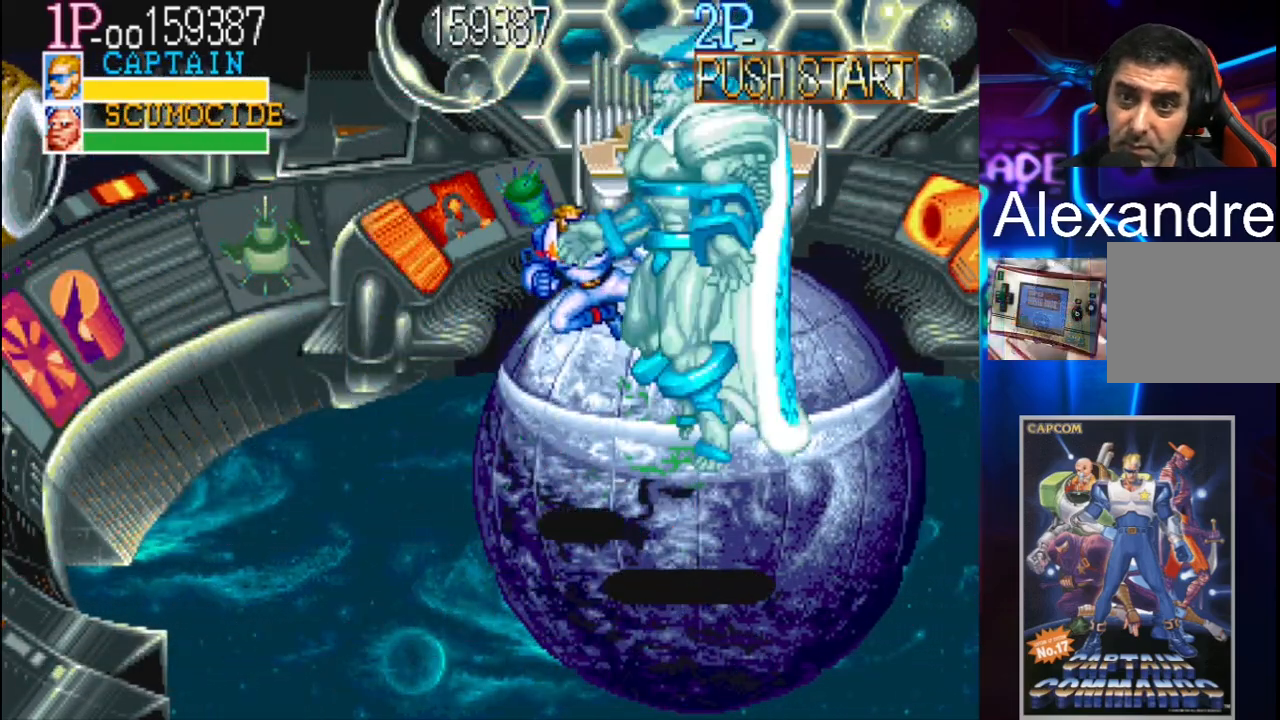
{"buttons": ["DPAD_UP", "DPAD_RIGHT"], "events": [[200, "DPAD_UP", "down"]]}
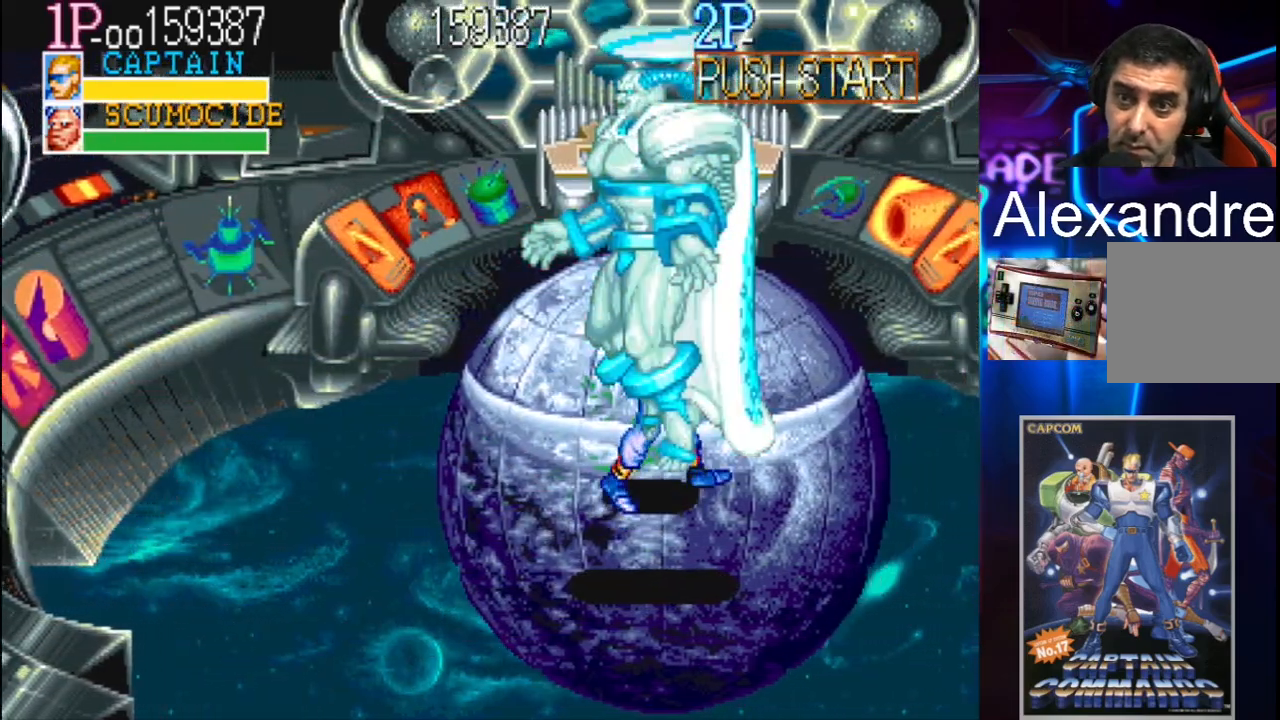
{"buttons": ["DPAD_RIGHT"], "events": [[200, "X", "down"], [200, "Y", "down"], [400, "X", "up"], [400, "Y", "up"], [500, "DPAD_UP", "up"]]}
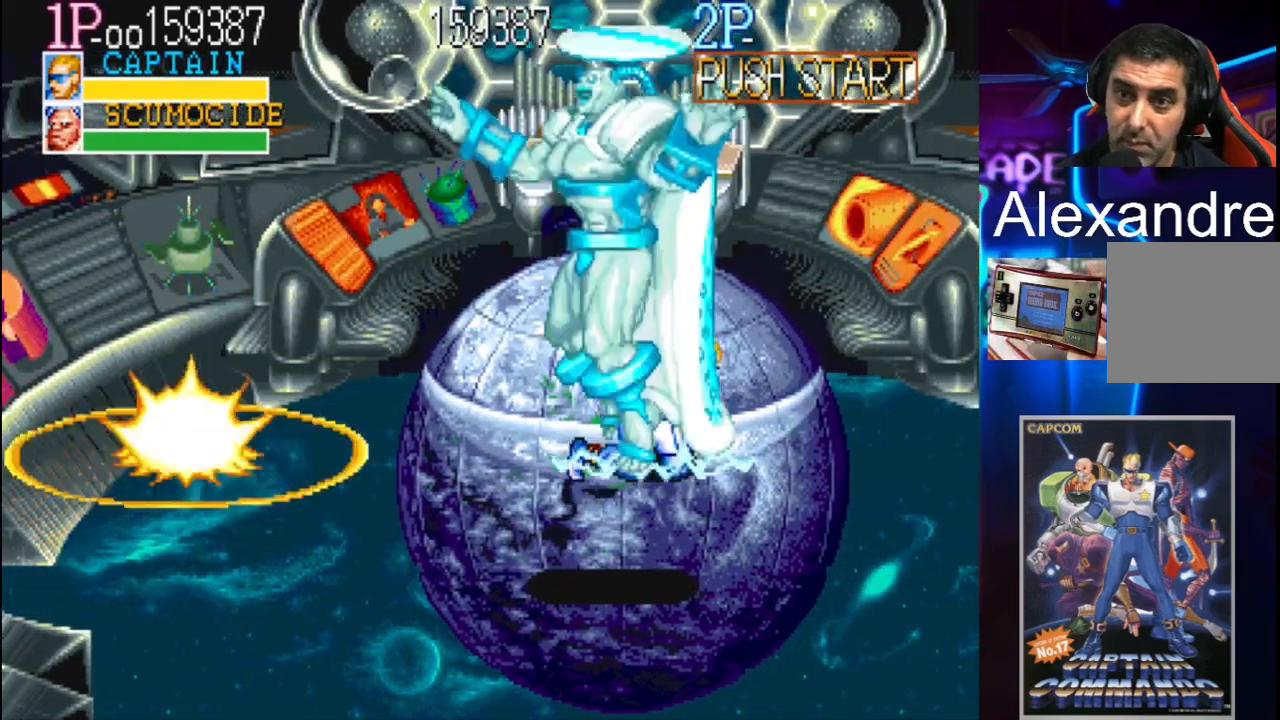
{"buttons": ["DPAD_RIGHT"], "events": []}
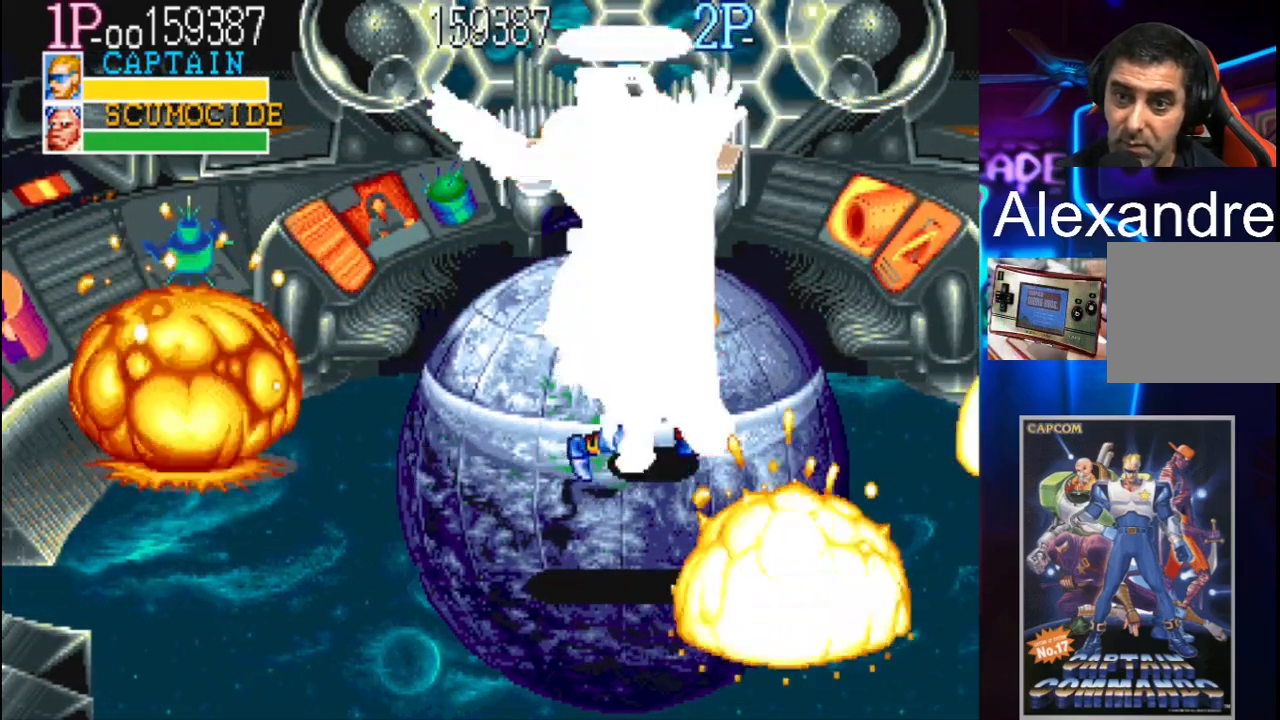
{"buttons": ["DPAD_RIGHT"], "events": [[183, "X", "down"], [183, "Y", "down"], [333, "X", "up"], [333, "Y", "up"]]}
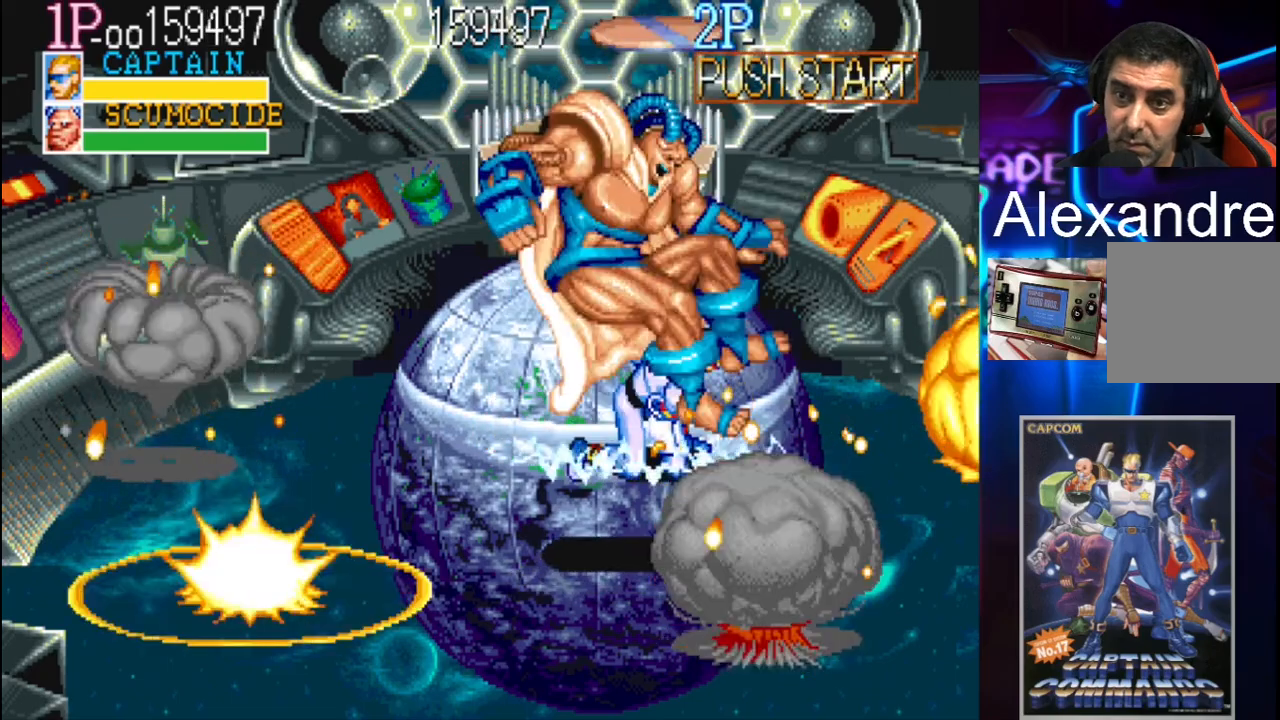
{"buttons": [], "events": [[267, "DPAD_RIGHT", "up"]]}
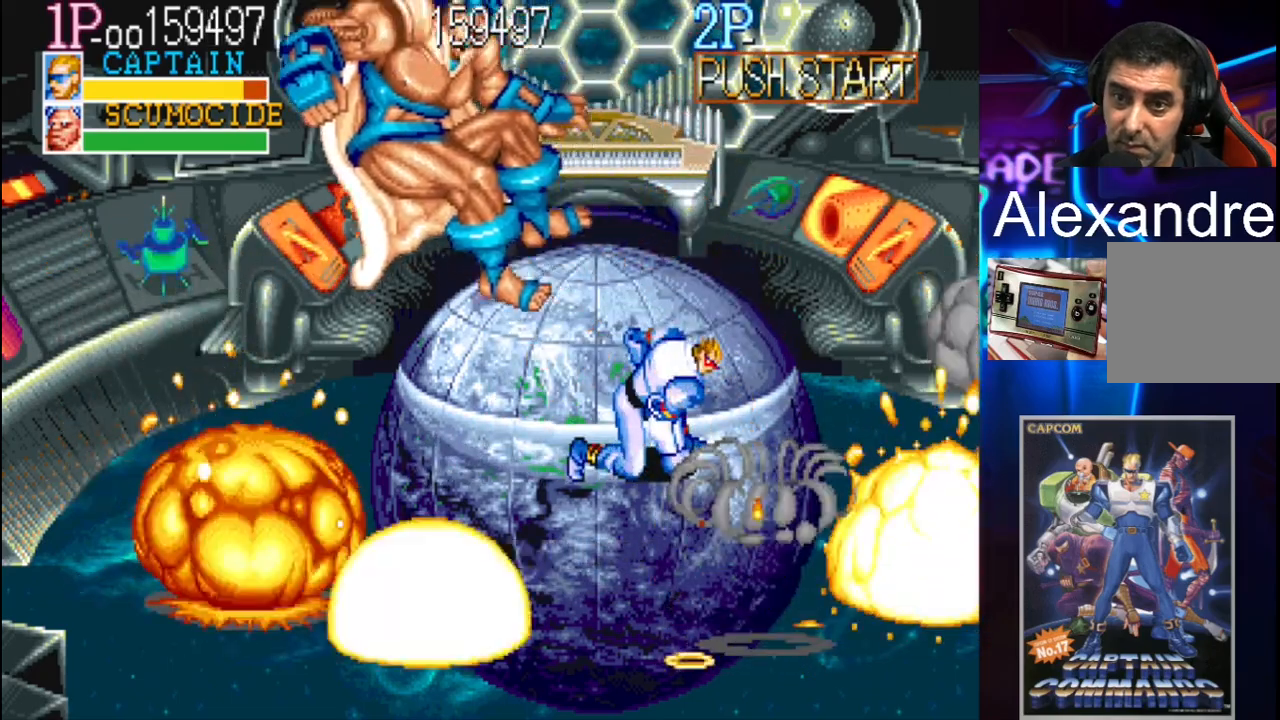
{"buttons": ["DPAD_DOWN", "DPAD_RIGHT"], "events": [[150, "DPAD_RIGHT", "down"], [183, "DPAD_RIGHT", "up"], [267, "DPAD_RIGHT", "down"], [500, "DPAD_DOWN", "down"]]}
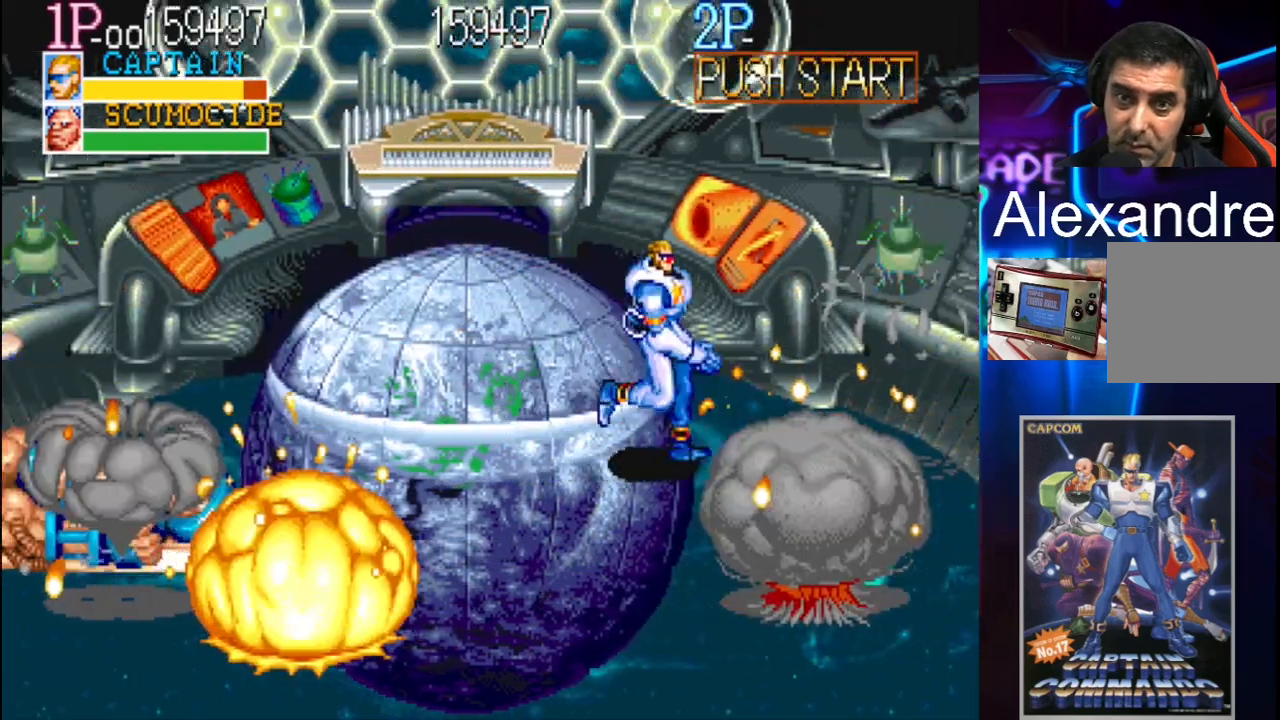
{"buttons": ["DPAD_DOWN", "DPAD_RIGHT"], "events": []}
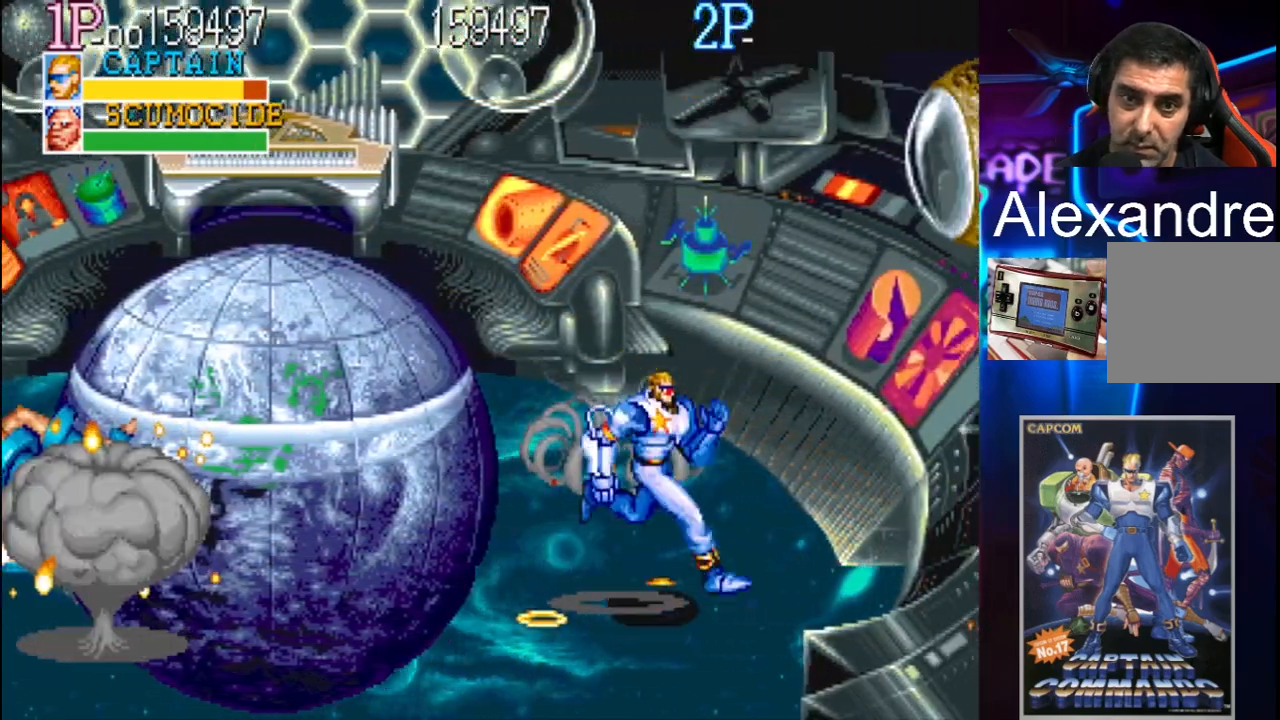
{"buttons": ["DPAD_DOWN", "DPAD_LEFT"], "events": [[367, "DPAD_DOWN", "up"], [367, "DPAD_RIGHT", "up"], [500, "DPAD_DOWN", "down"], [500, "DPAD_LEFT", "down"]]}
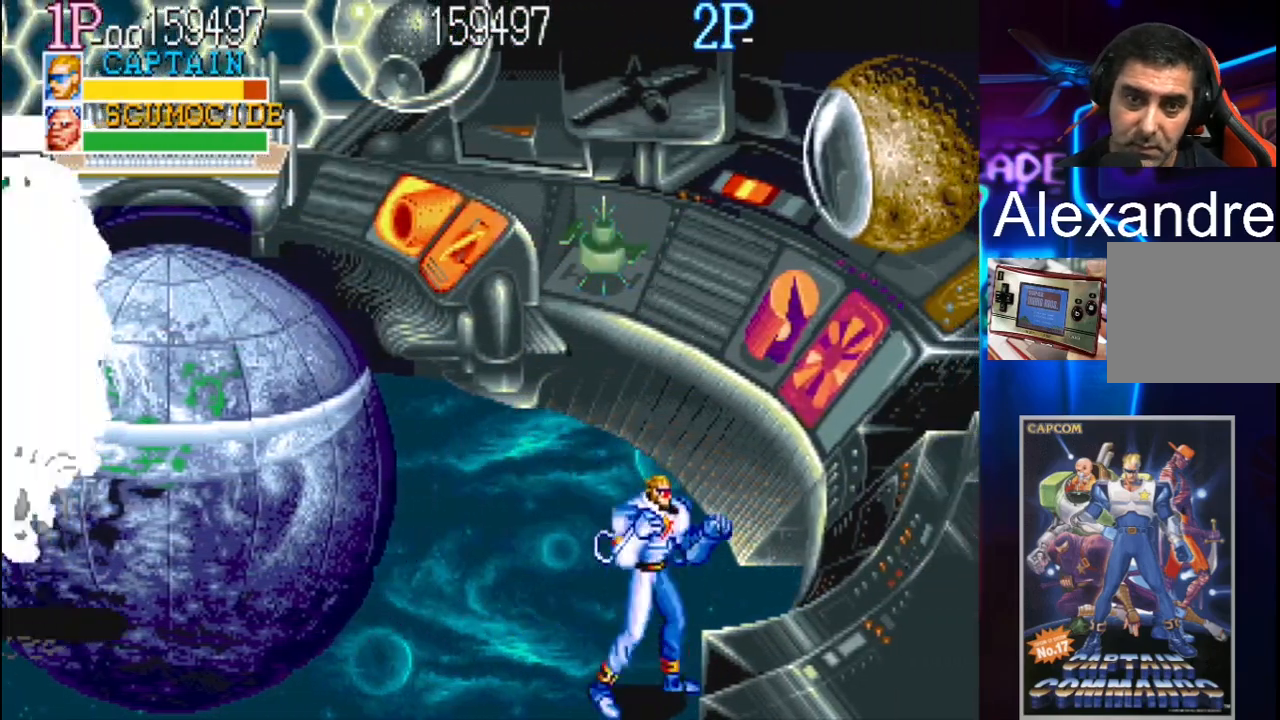
{"buttons": ["X", "DPAD_LEFT"], "events": [[33, "DPAD_DOWN", "up"], [67, "DPAD_LEFT", "up"], [150, "DPAD_LEFT", "down"], [200, "Y", "down"], [267, "Y", "up"], [400, "X", "down"]]}
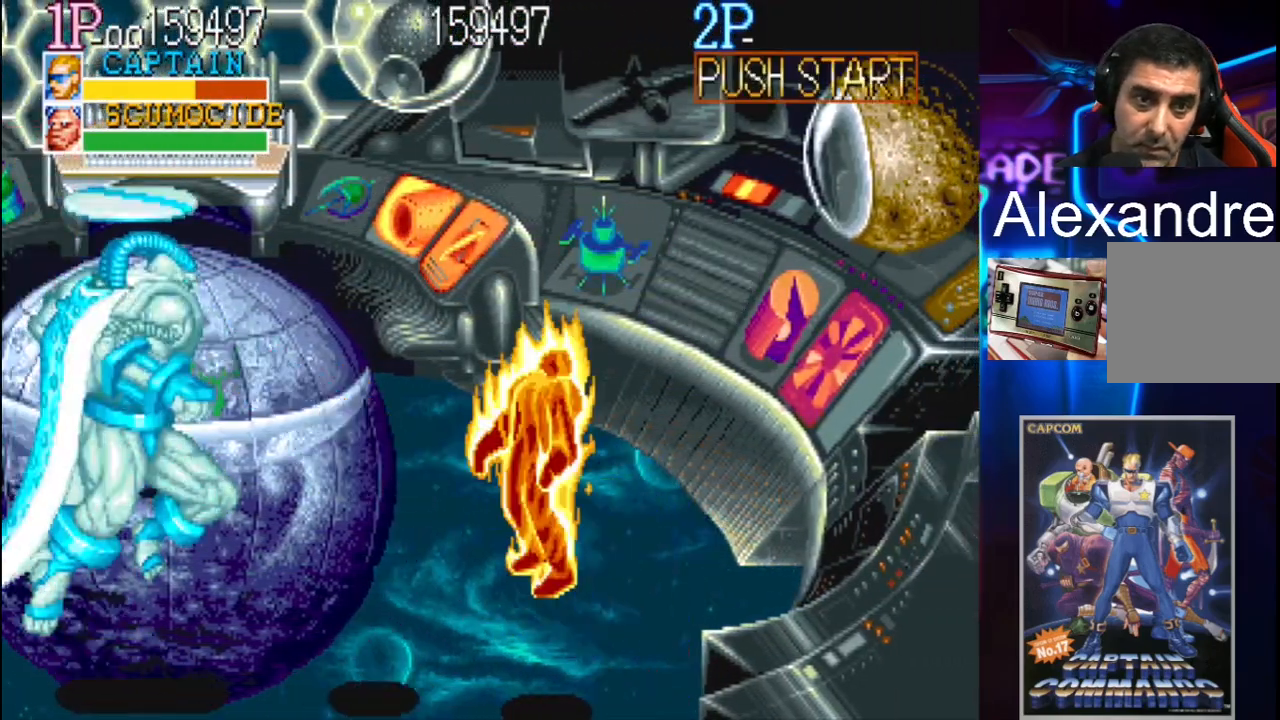
{"buttons": [], "events": [[183, "X", "up"], [233, "DPAD_LEFT", "up"]]}
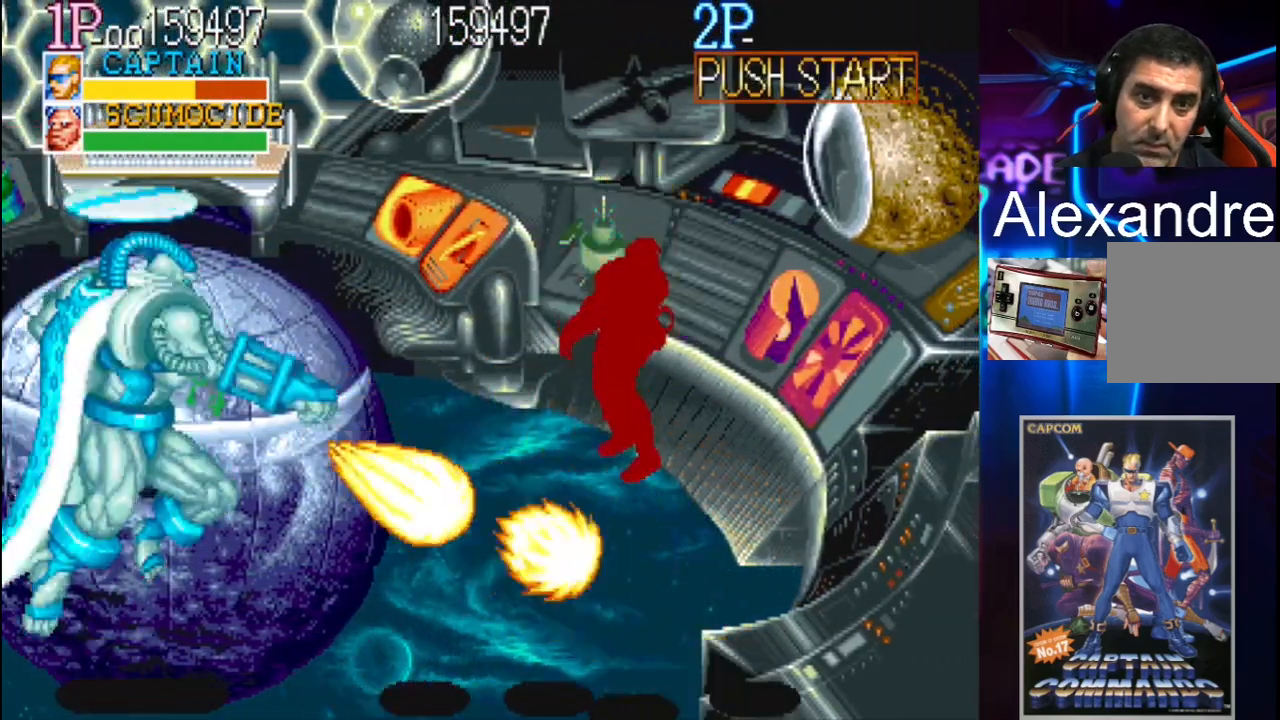
{"buttons": [], "events": []}
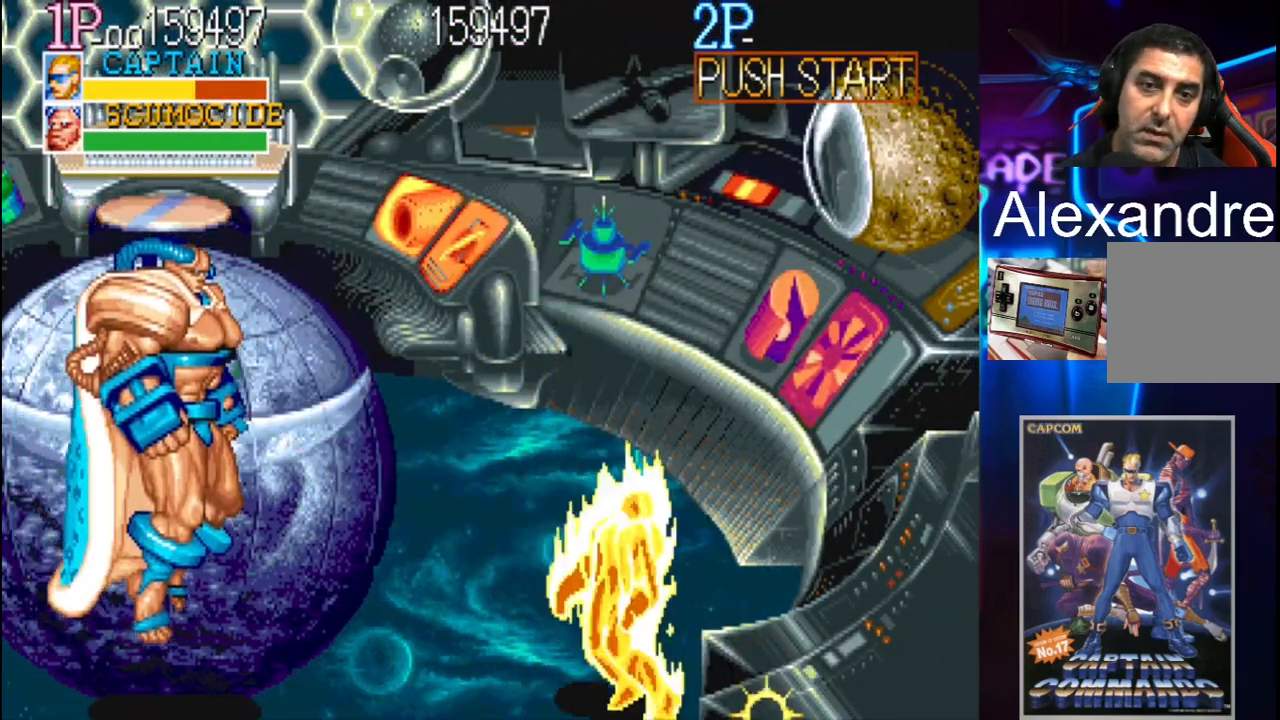
{"buttons": [], "events": []}
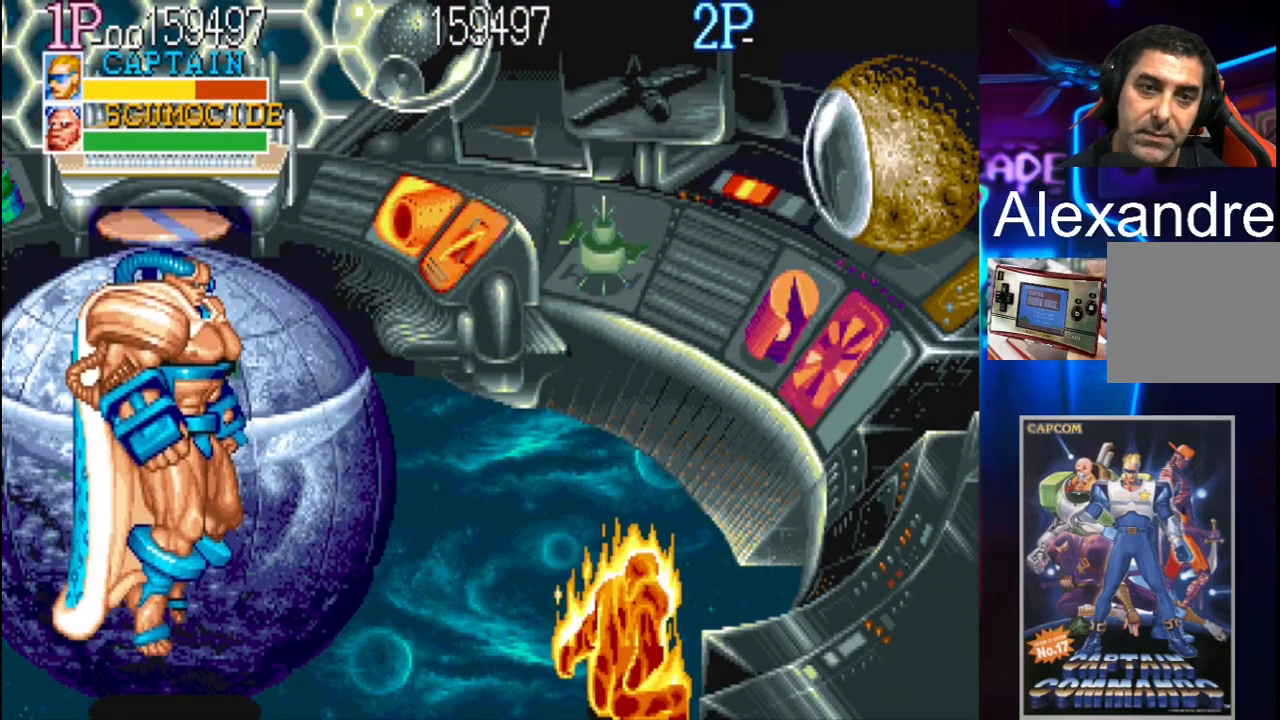
{"buttons": [], "events": []}
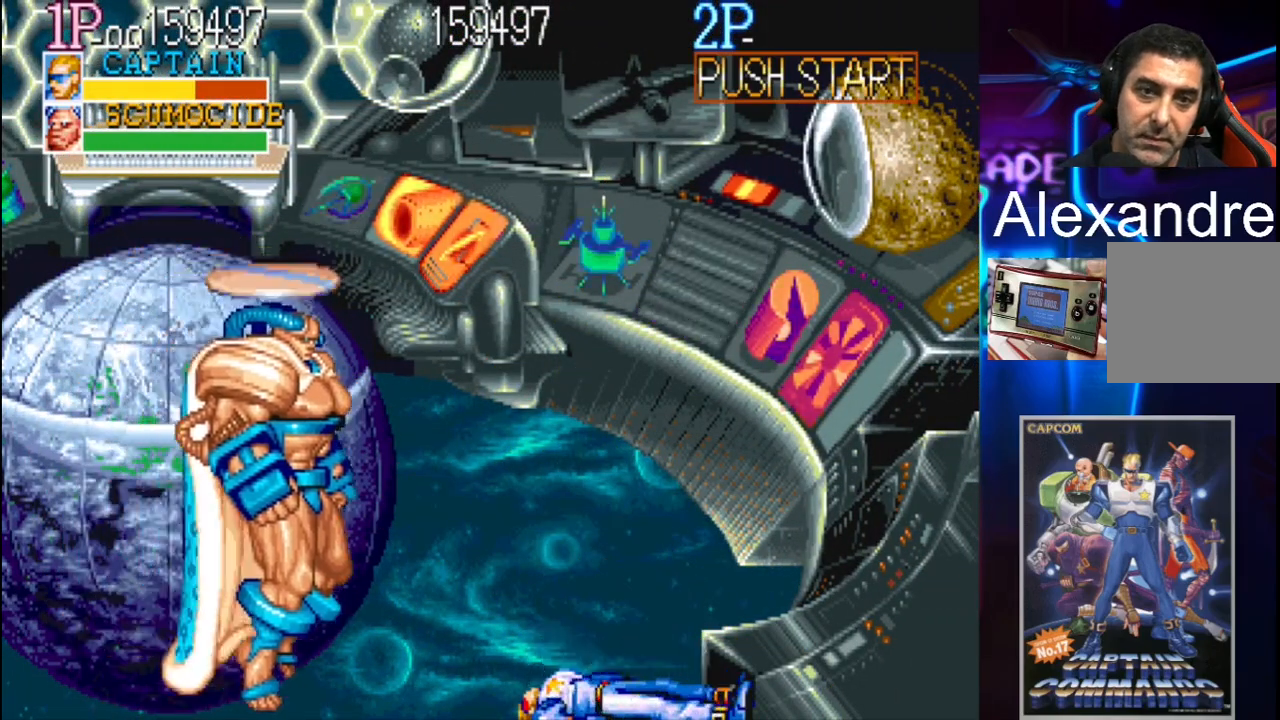
{"buttons": [], "events": []}
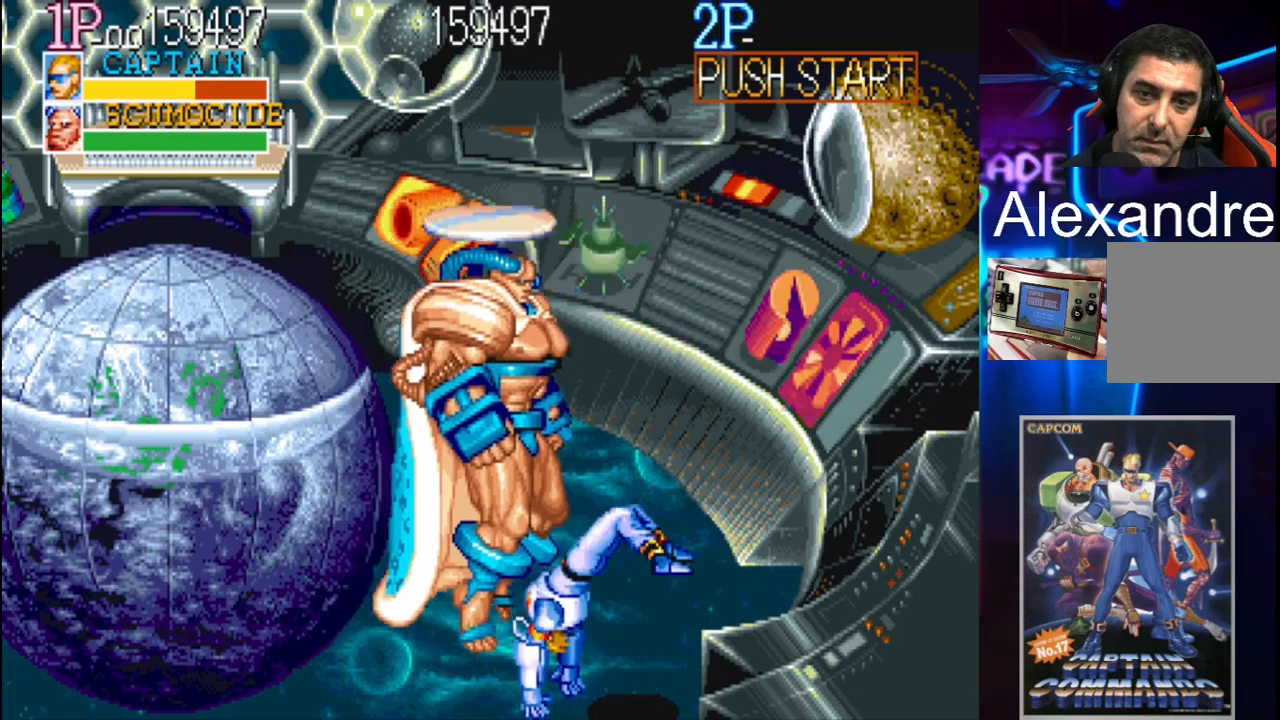
{"buttons": ["Y", "DPAD_RIGHT"], "events": [[367, "DPAD_LEFT", "down"], [400, "DPAD_LEFT", "up"], [433, "DPAD_RIGHT", "down"], [467, "Y", "down"]]}
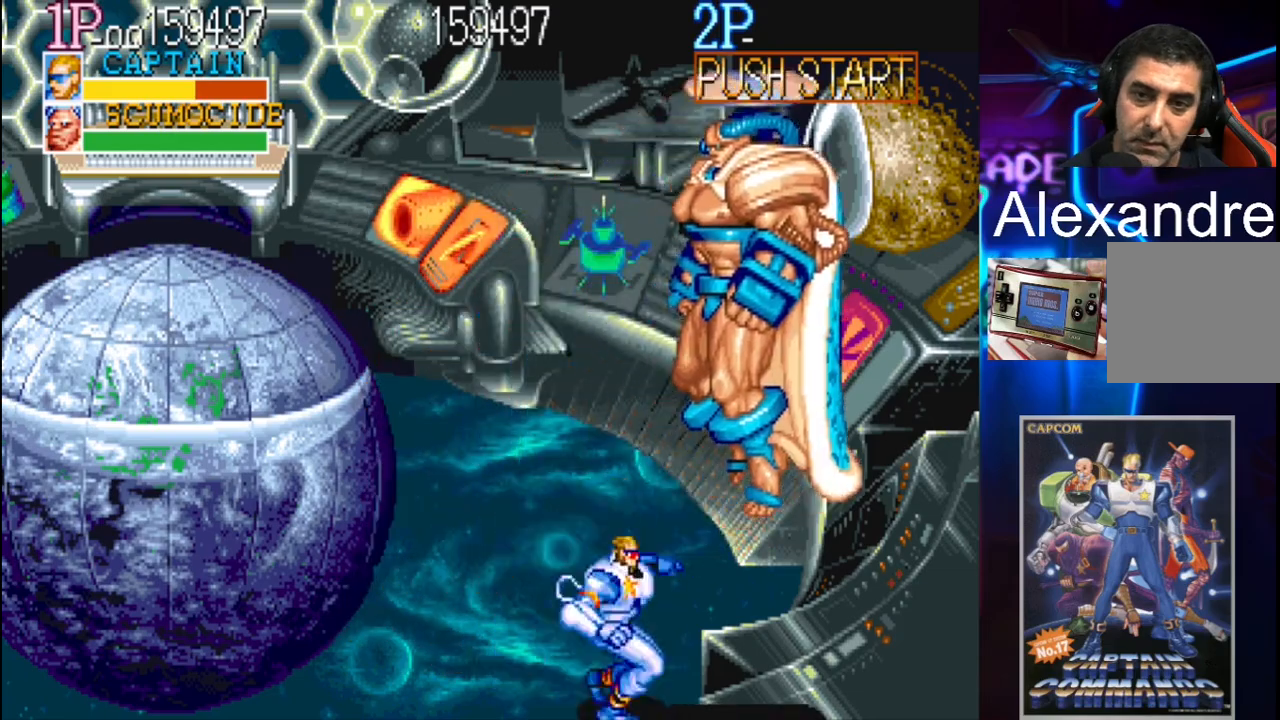
{"buttons": [], "events": [[117, "X", "down"], [117, "Y", "up"], [267, "X", "up"], [333, "DPAD_RIGHT", "up"]]}
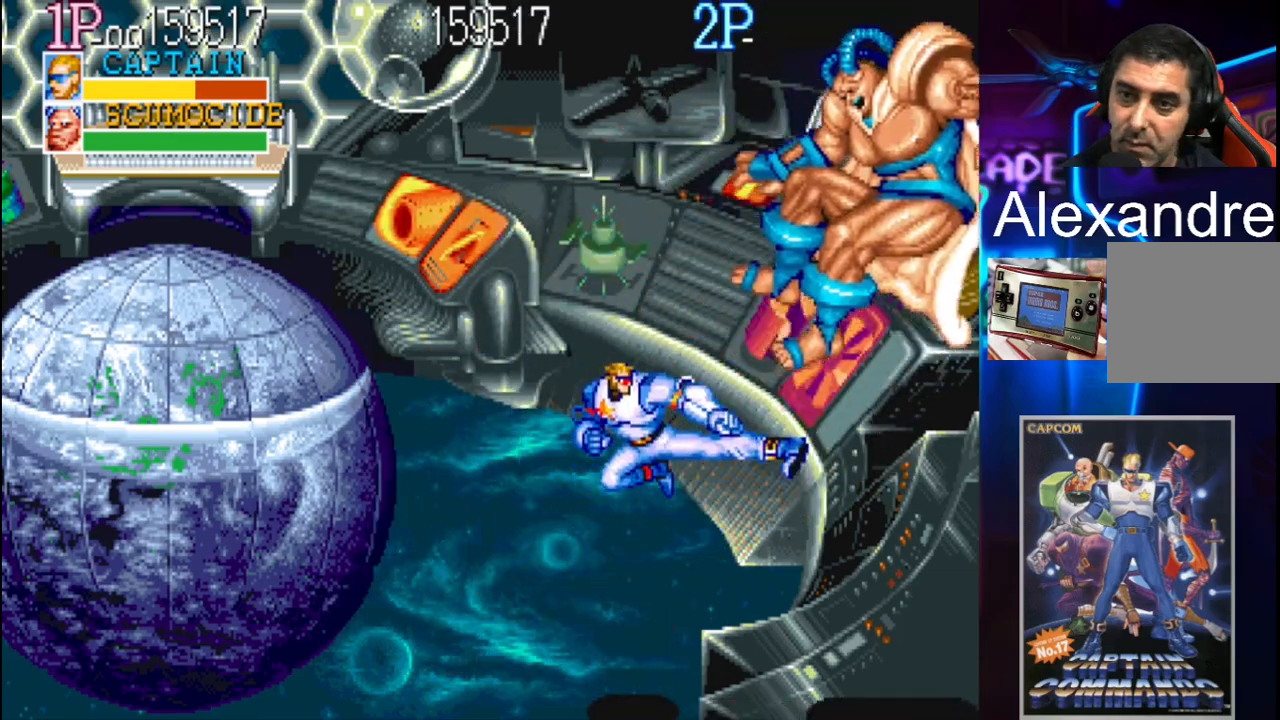
{"buttons": [], "events": []}
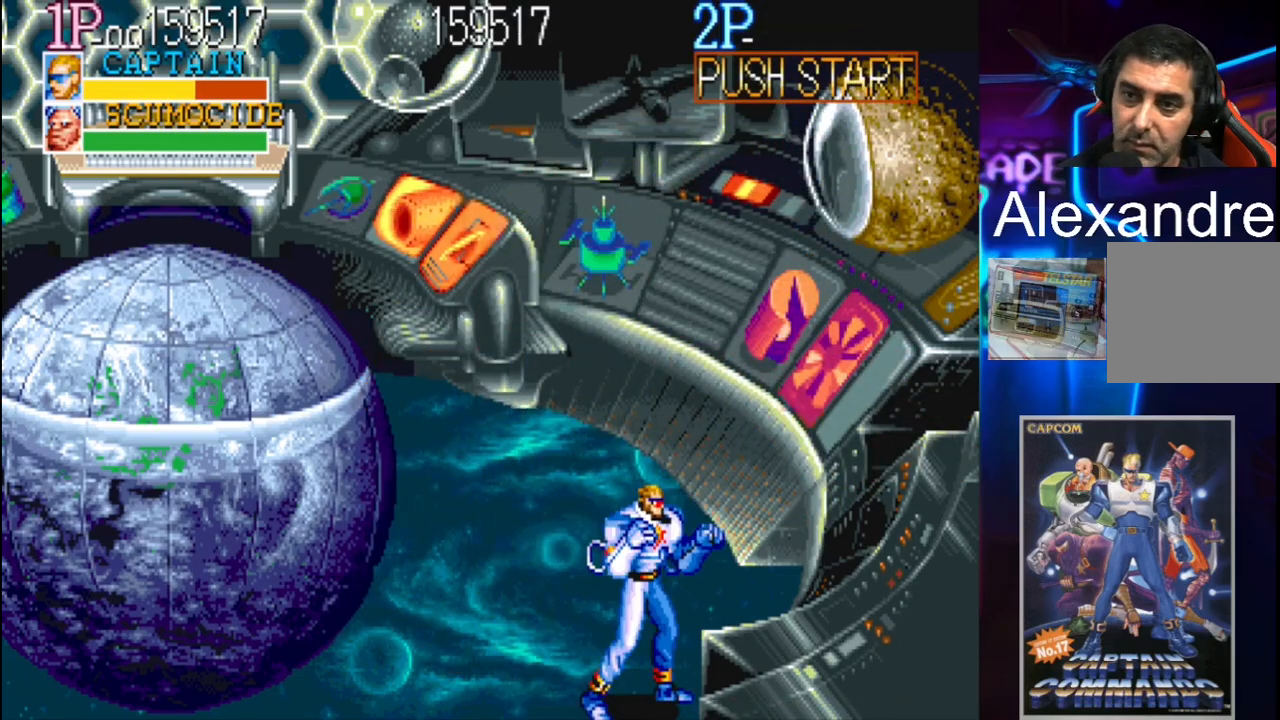
{"buttons": ["DPAD_LEFT"], "events": [[183, "DPAD_LEFT", "down"]]}